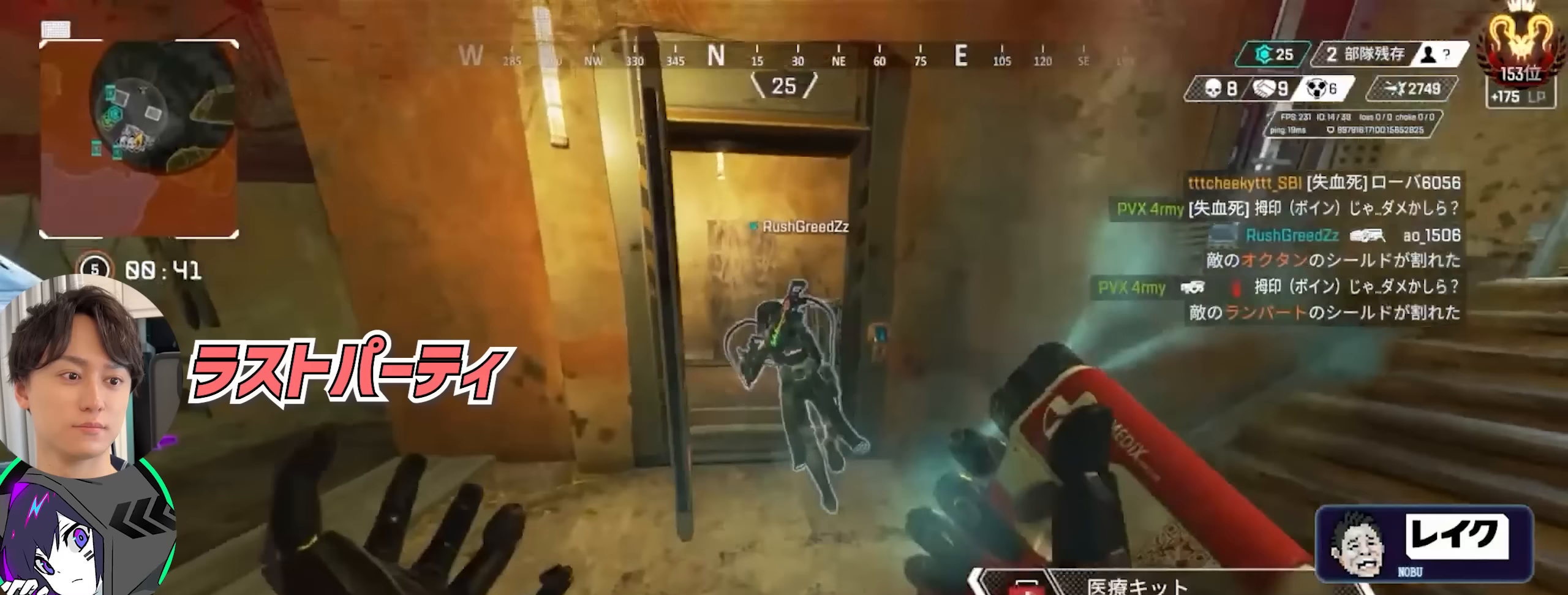
Gameplay with a controller (PlayStation layout); each line is a JSON object with the inputs held at the frame after it. "events" lists button and stick changes between this image and that frame as [ms after this image, input, new state], when the widget could be followed in between. Not read: L3 R3.
{"buttons": [], "left_stick": "up", "right_stick": "center", "events": [[333, "right_stick", "left"], [467, "right_stick", "center"]]}
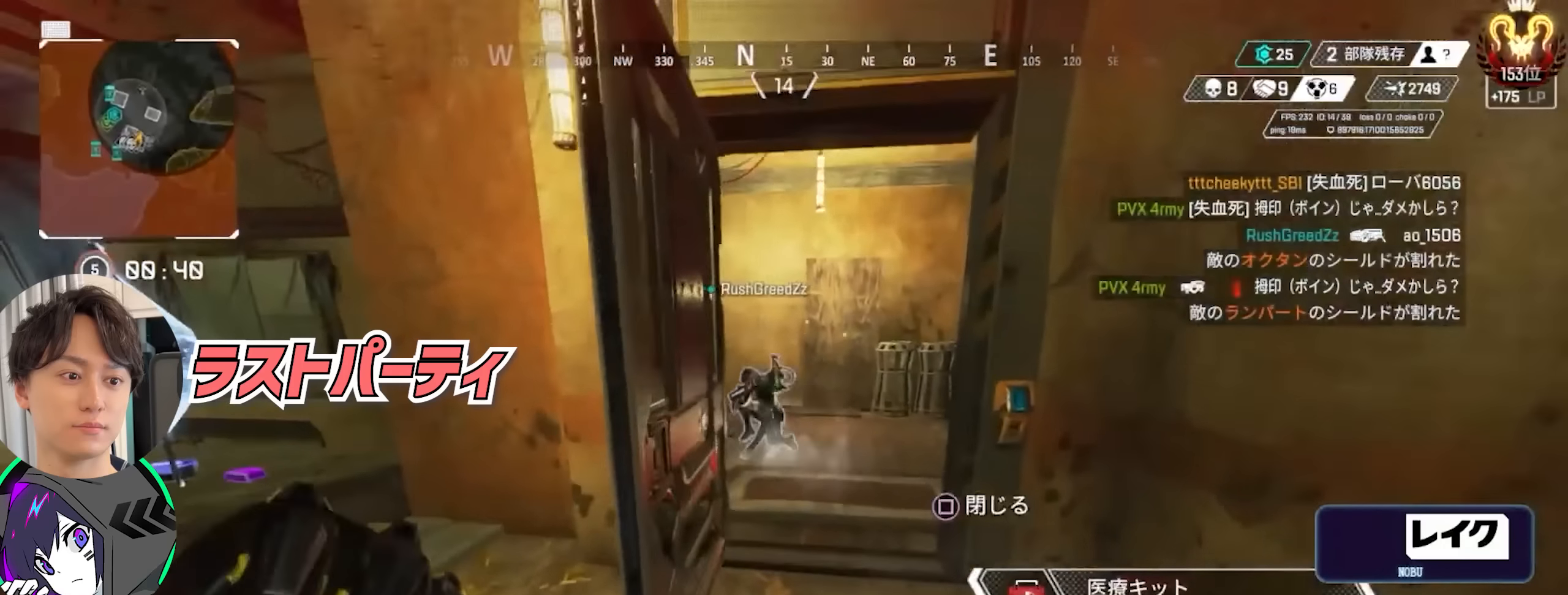
{"buttons": [], "left_stick": "up", "right_stick": "left", "events": [[100, "TRIANGLE", "down"], [367, "TRIANGLE", "up"], [433, "right_stick", "left"]]}
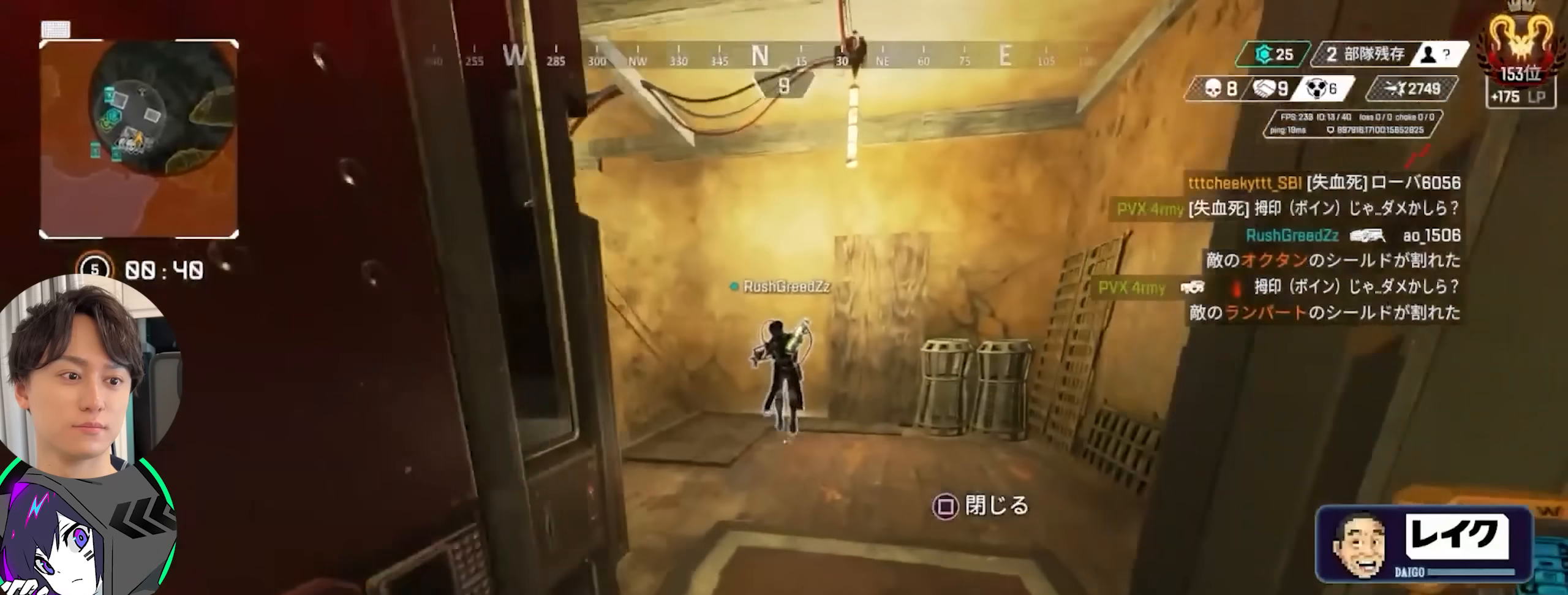
{"buttons": [], "left_stick": "up", "right_stick": "left", "events": [[33, "right_stick", "center"], [400, "right_stick", "left"]]}
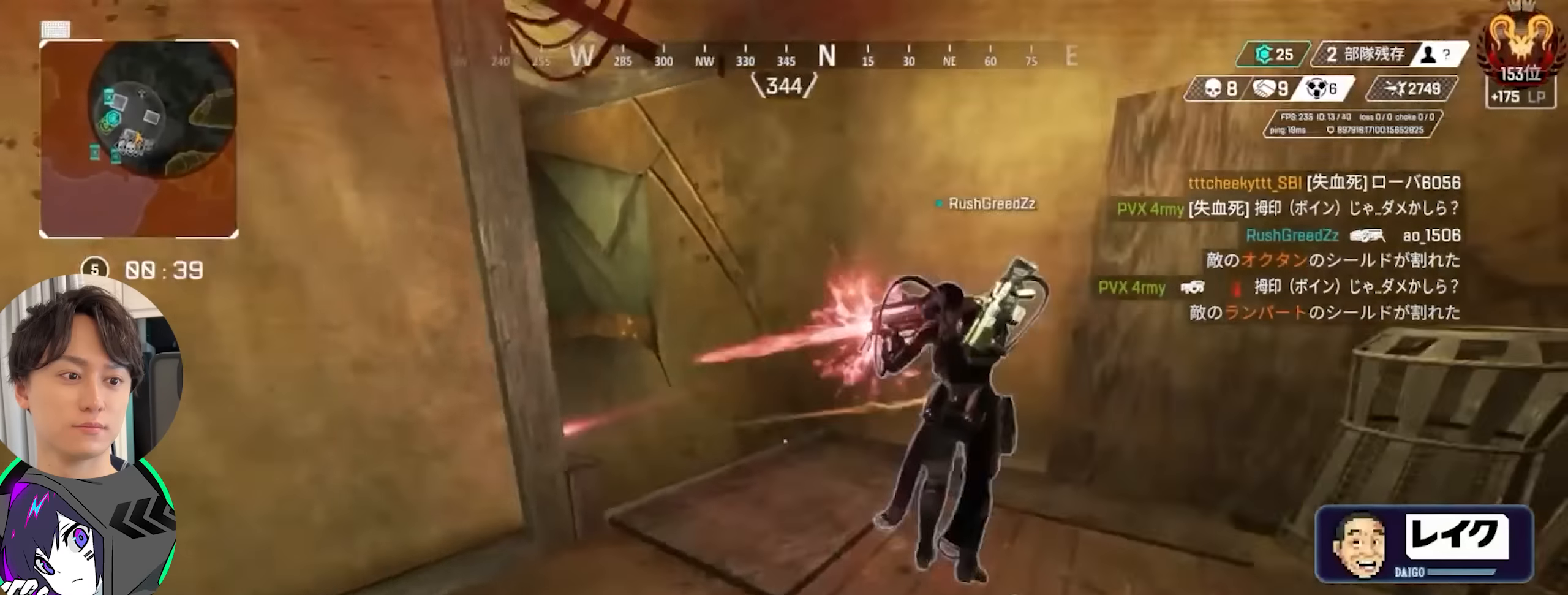
{"buttons": ["CIRCLE"], "left_stick": "up-left", "right_stick": "center", "events": [[67, "TRIANGLE", "down"], [100, "right_stick", "center"], [133, "TRIANGLE", "up"], [167, "right_stick", "left"], [467, "CIRCLE", "down"], [467, "left_stick", "up-left"], [500, "right_stick", "center"]]}
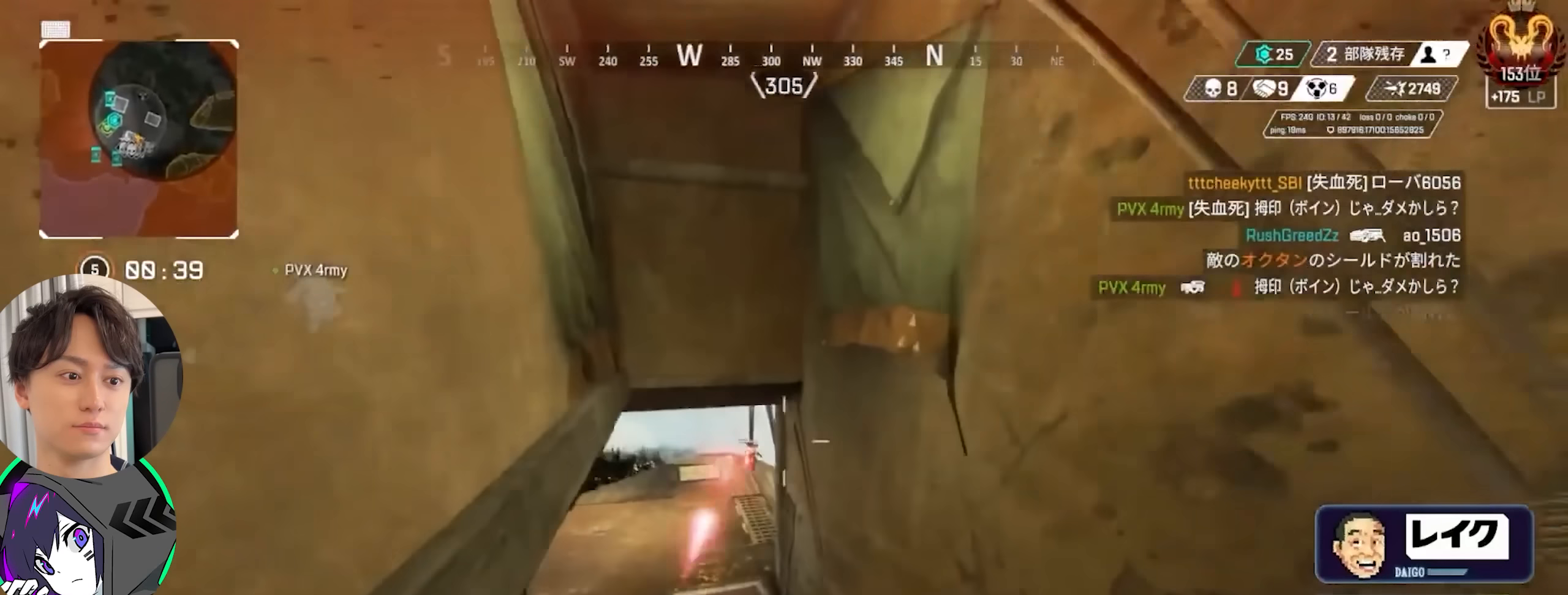
{"buttons": ["L2", "R2"], "left_stick": "left", "right_stick": "up-right", "events": [[100, "CIRCLE", "up"], [133, "L2", "down"], [167, "left_stick", "left"], [200, "right_stick", "up"], [267, "R2", "down"], [333, "right_stick", "center"], [367, "L1", "down"], [450, "L1", "up"], [467, "right_stick", "up-right"]]}
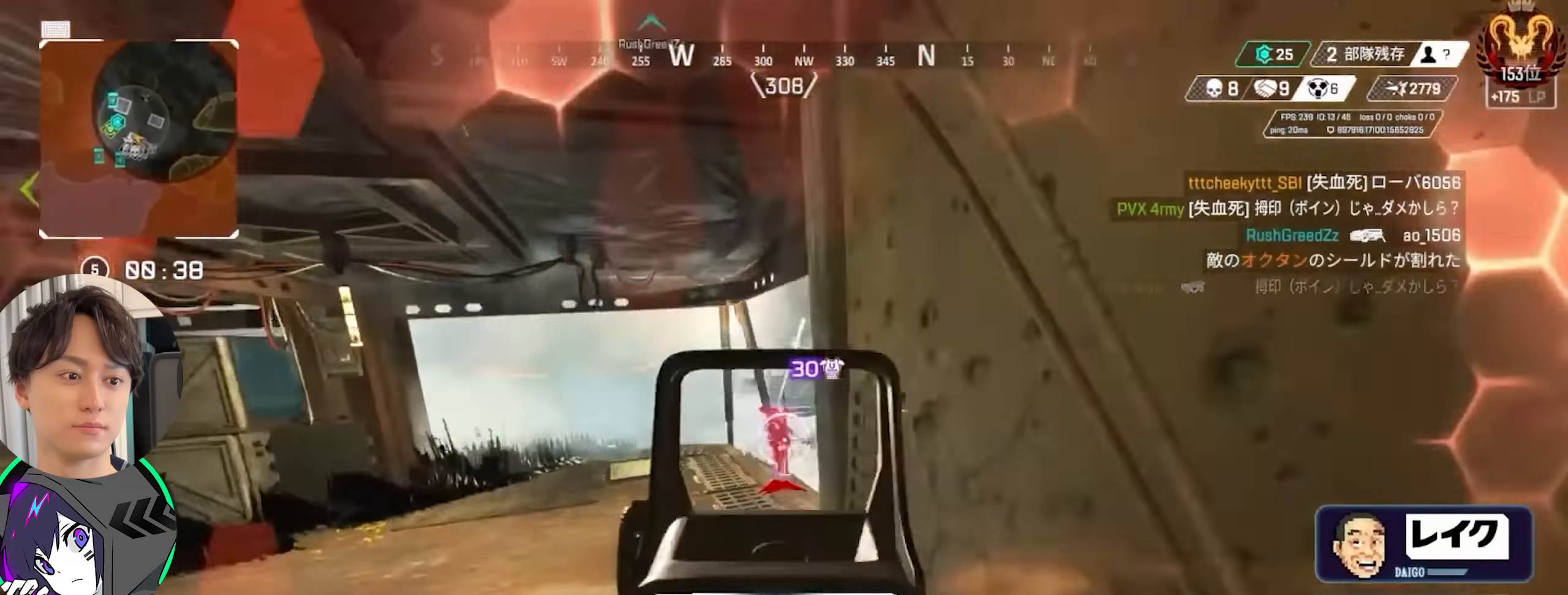
{"buttons": ["L2", "R2"], "left_stick": "left", "right_stick": "down-right", "events": [[467, "right_stick", "down-right"]]}
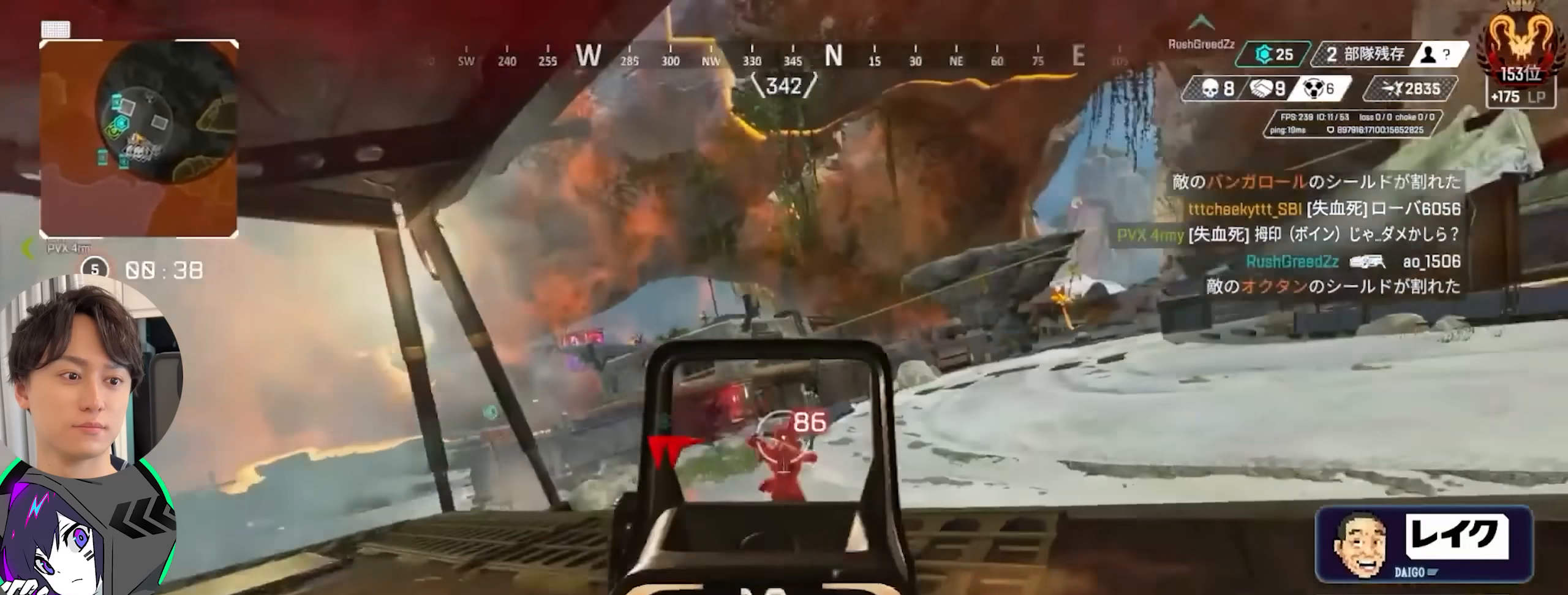
{"buttons": ["L2", "R2"], "left_stick": "left", "right_stick": "up-right", "events": [[300, "right_stick", "up-right"]]}
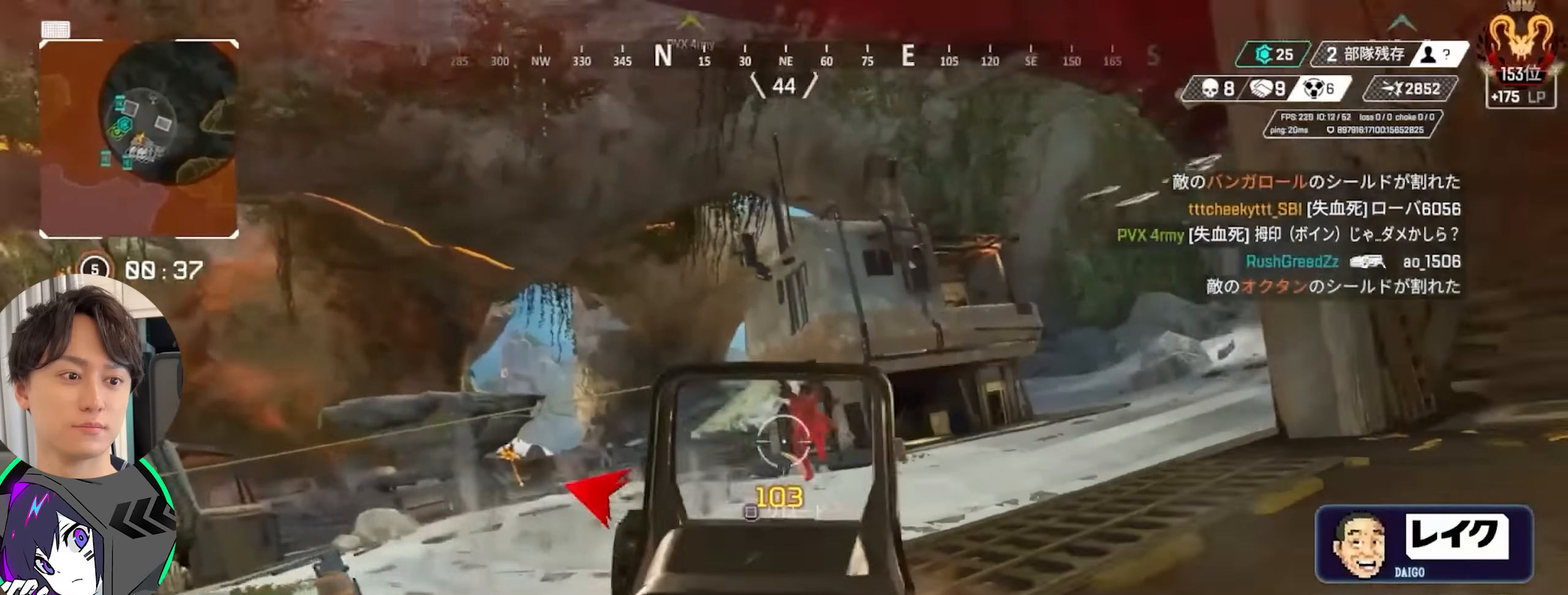
{"buttons": [], "left_stick": "up-right", "right_stick": "center", "events": [[33, "right_stick", "right"], [233, "left_stick", "center"], [233, "right_stick", "down-right"], [267, "TRIANGLE", "down"], [300, "left_stick", "up-right"], [333, "right_stick", "down"], [367, "L2", "up"], [367, "R2", "up"], [367, "TRIANGLE", "up"], [467, "right_stick", "center"]]}
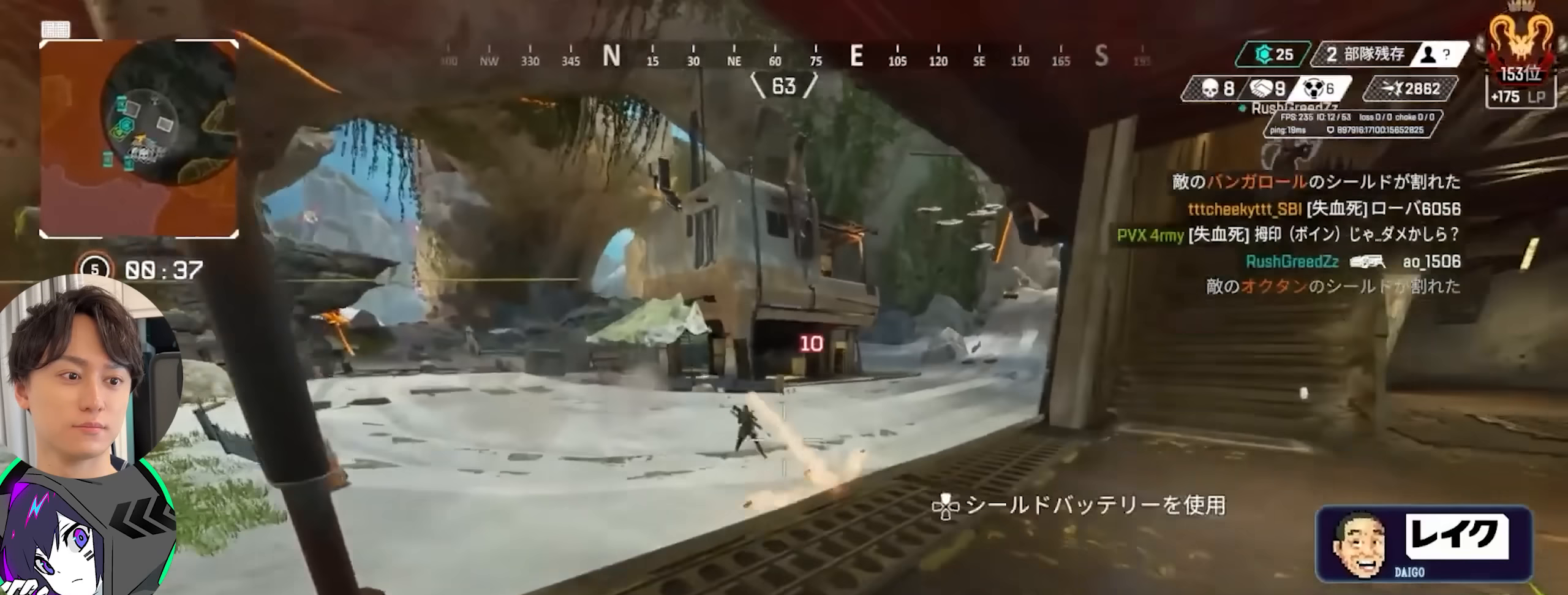
{"buttons": ["L2", "R2"], "left_stick": "left", "right_stick": "down-left", "events": [[67, "right_stick", "up-left"], [100, "left_stick", "right"], [133, "right_stick", "left"], [200, "R2", "down"], [233, "right_stick", "center"], [333, "left_stick", "left"], [433, "L2", "down"], [467, "right_stick", "down-left"]]}
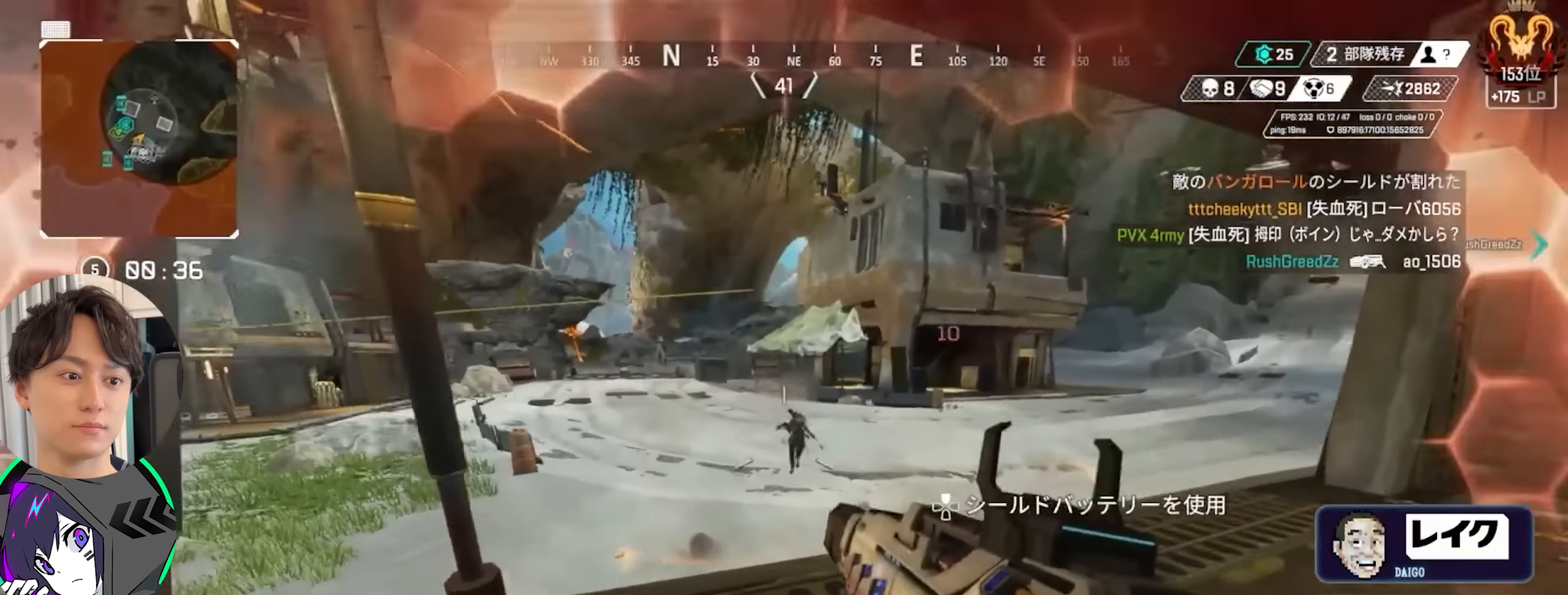
{"buttons": ["L2", "R2"], "left_stick": "left", "right_stick": "left", "events": [[67, "left_stick", "right"], [100, "right_stick", "center"], [167, "right_stick", "right"], [367, "right_stick", "down-left"], [467, "left_stick", "left"], [467, "right_stick", "left"]]}
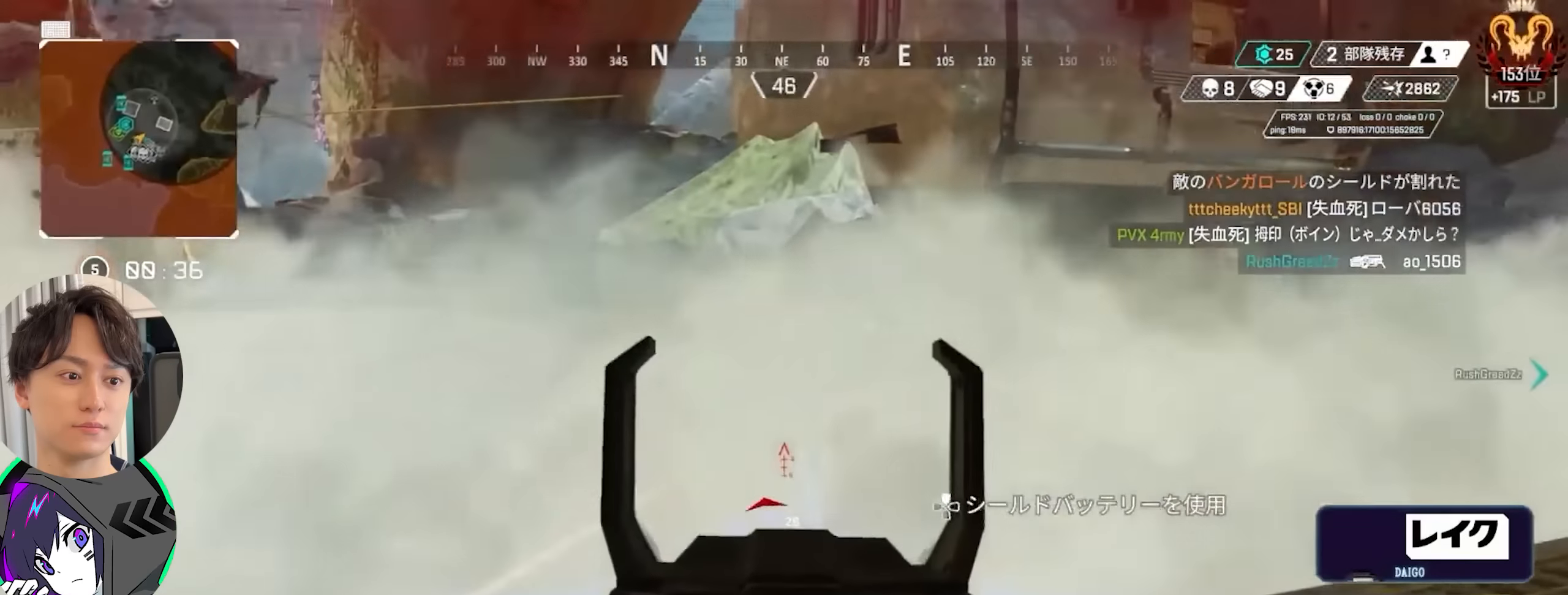
{"buttons": ["R2"], "left_stick": "up-right", "right_stick": "center", "events": [[133, "right_stick", "center"], [233, "right_stick", "right"], [267, "L2", "up"], [267, "left_stick", "right"], [367, "right_stick", "left"], [467, "left_stick", "up-right"], [467, "right_stick", "center"]]}
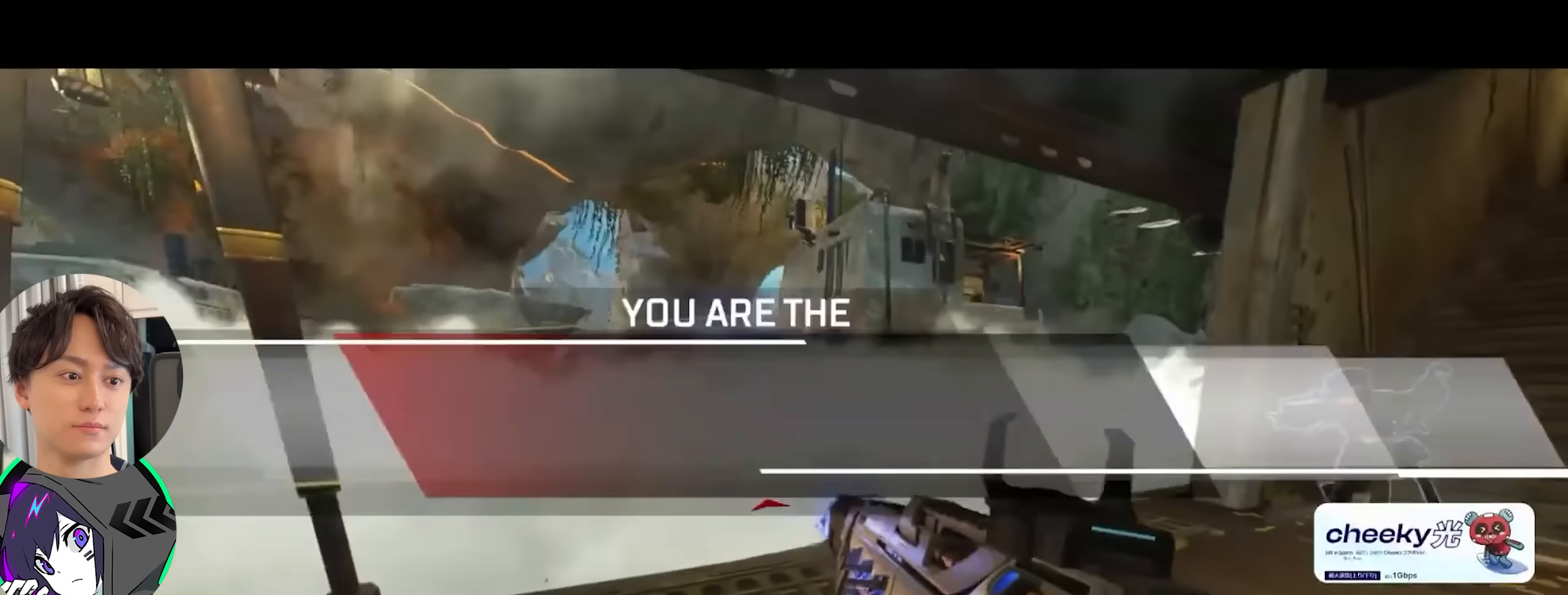
{"buttons": [], "left_stick": "up", "right_stick": "center", "events": [[67, "TRIANGLE", "down"], [67, "left_stick", "up"], [117, "right_stick", "down"], [167, "R2", "up"], [167, "TRIANGLE", "up"], [200, "right_stick", "right"], [300, "right_stick", "up-left"], [400, "right_stick", "center"]]}